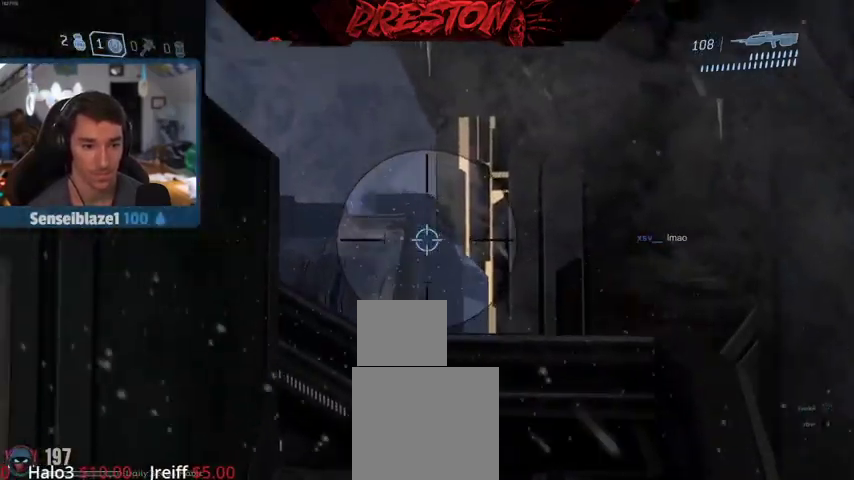
Gameplay with a controller (Xbox layout); each line is a JSON object with the inputs held at the frame after it (dt_ms = milliseconds from this image to that frame). "events" lists button and stick changes between this image and that frame as [ms after this image, input, new state], when the widget could be followed in between. Not read: SELECT START.
{"dt_ms": 500, "buttons": [], "left_stick": "left", "right_stick": "down-right", "events": [[100, "right_stick", "center"], [300, "right_stick", "right"], [400, "right_stick", "down-right"]]}
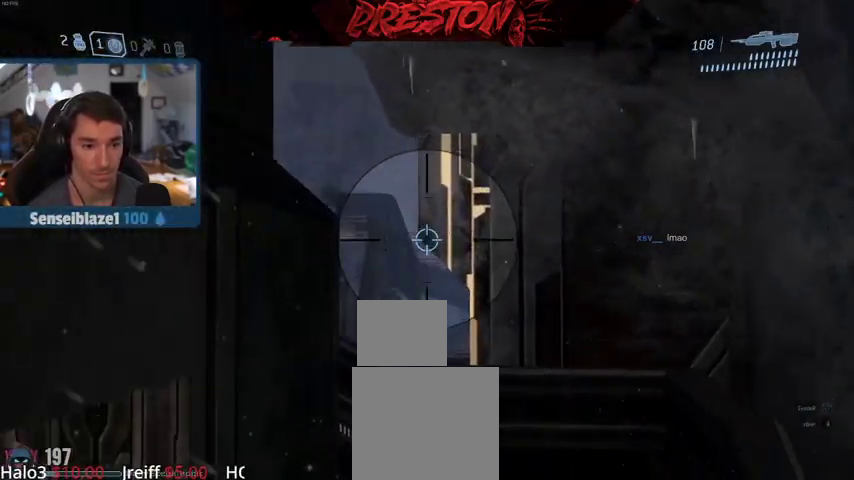
{"dt_ms": 500, "buttons": [], "left_stick": "center", "right_stick": "down-left", "events": [[100, "left_stick", "center"], [233, "right_stick", "center"], [300, "B", "down"], [333, "right_stick", "left"], [400, "right_stick", "down-left"], [500, "B", "up"]]}
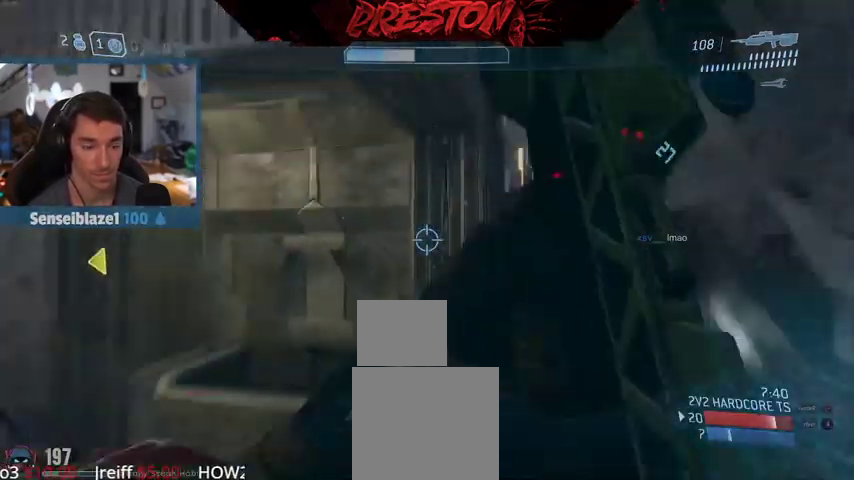
{"dt_ms": 500, "buttons": [], "left_stick": "up-left", "right_stick": "down"}
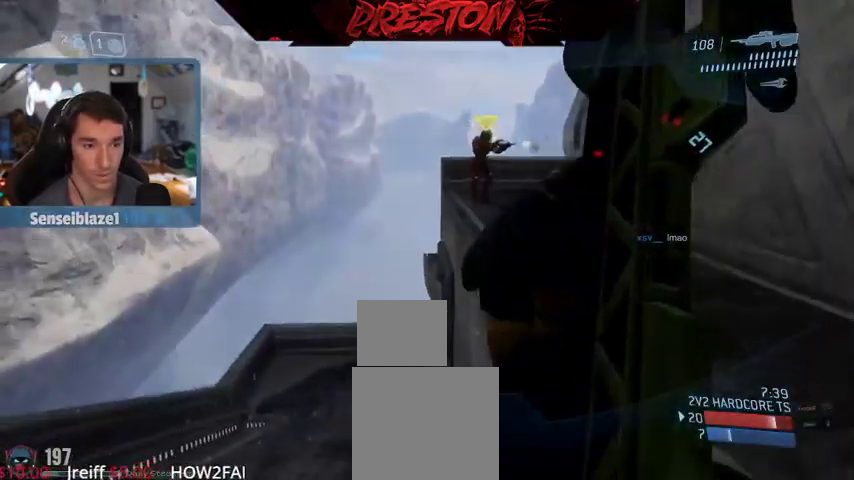
{"dt_ms": 500, "buttons": [], "left_stick": "up-left", "right_stick": "center"}
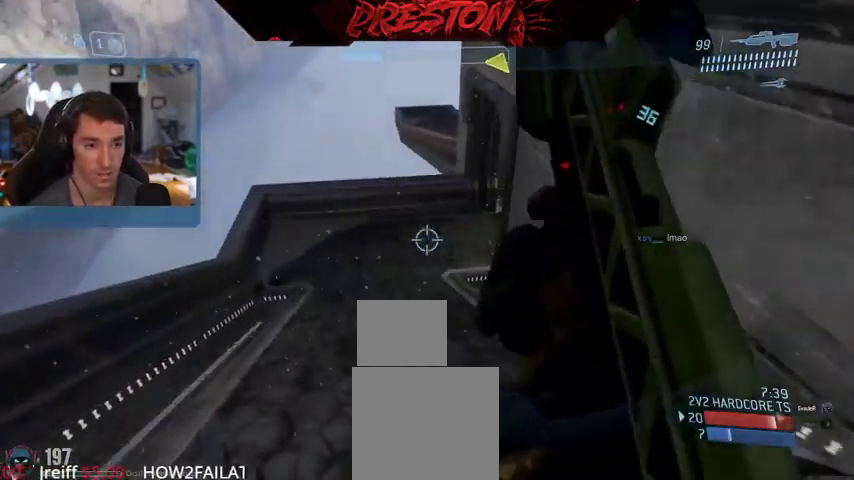
{"dt_ms": 500, "buttons": [], "left_stick": "up-left", "right_stick": "center", "events": [[133, "right_stick", "up-right"], [233, "right_stick", "center"]]}
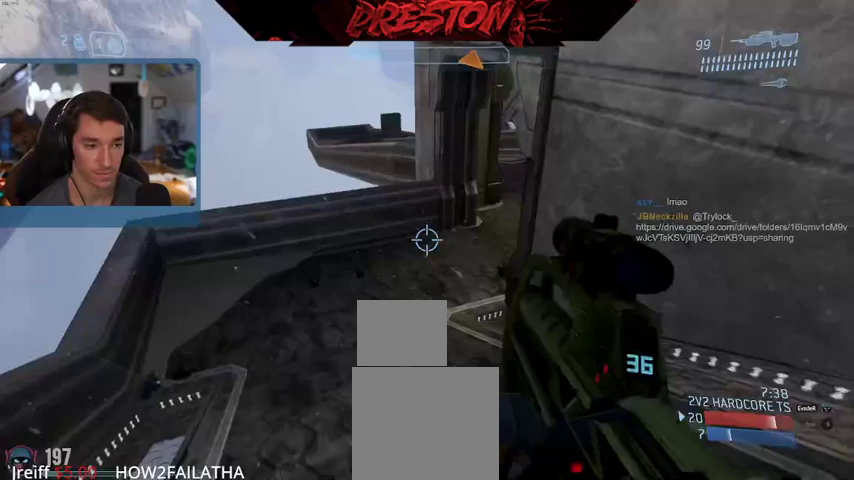
{"dt_ms": 1000, "buttons": [], "left_stick": "up-left", "right_stick": "center"}
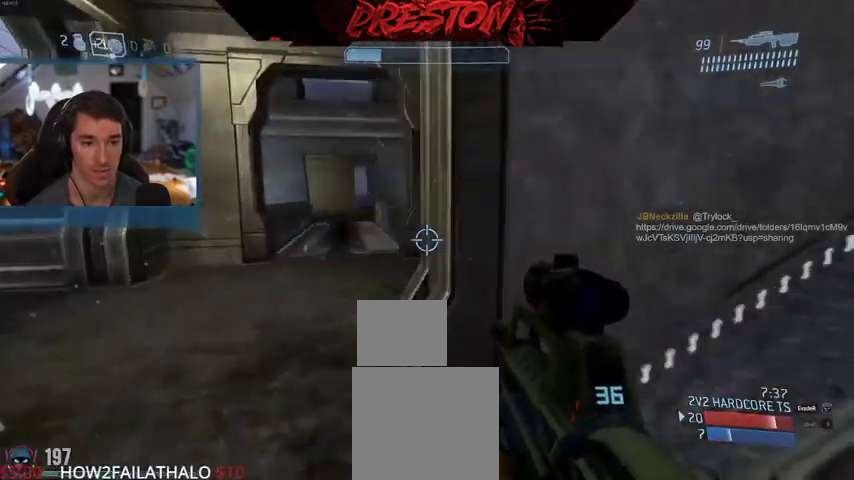
{"dt_ms": 500, "buttons": [], "left_stick": "up-left", "right_stick": "right", "events": [[200, "right_stick", "right"]]}